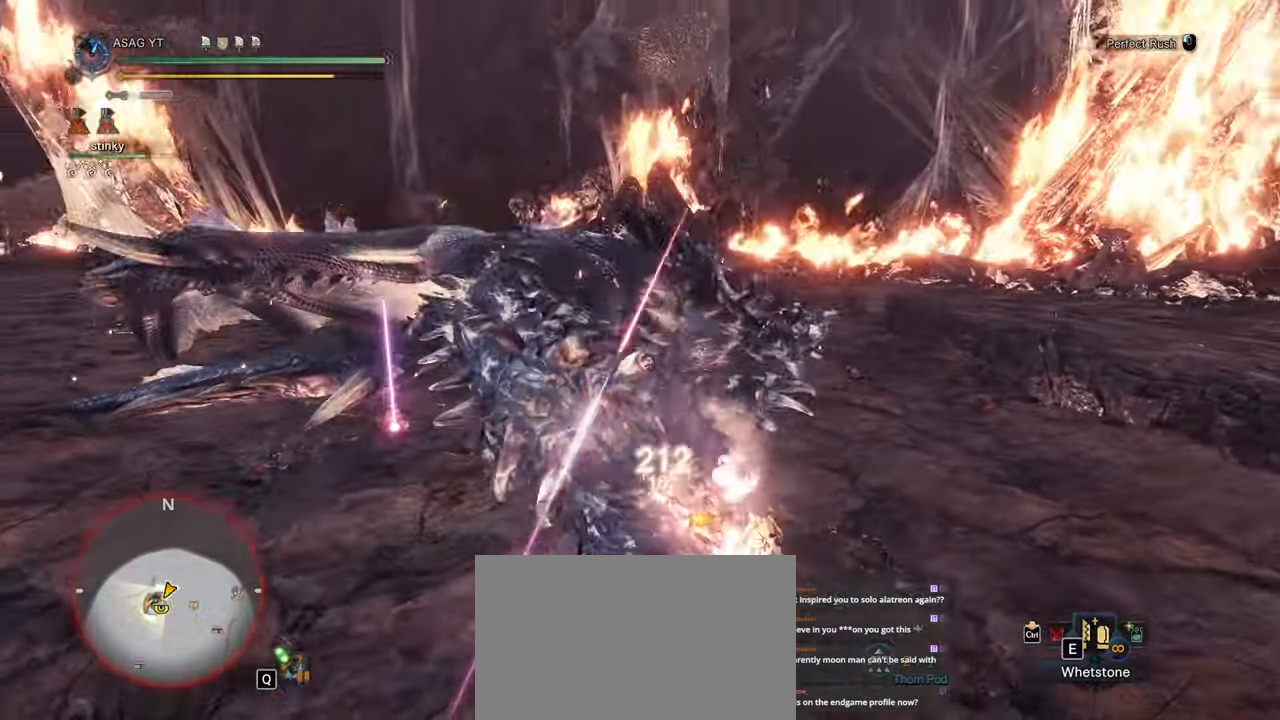
Gameplay with keyboard and mouse; each line is a JSON object with the keys and mouse buttons held at the frame after it. "events" lists presses ("down") and releases ("up") of "1", "2", "3", "4", "5", "a", "alt", "c", "caps_lock", "ctrl", "d", "e", "f", "g", "q", "r", "s", "shift", "space", "t", "tab", "v", "w", "x", "z", "mouse_left", "mouse_wheel" and "mouse_right" between this image and that frame as [ms after this image, input, new state], when the widget could be followed in between. "mouse_left", "mouse_wheel", "mouse_right" = the "left", "wheel", "right" buttons of the "mouse" list. No other keys are recorded. "wheel" means that the mouse wheel is clicked or scrolled. Not read: mouse_move.
{"keys": ["w"], "mouse": [], "events": []}
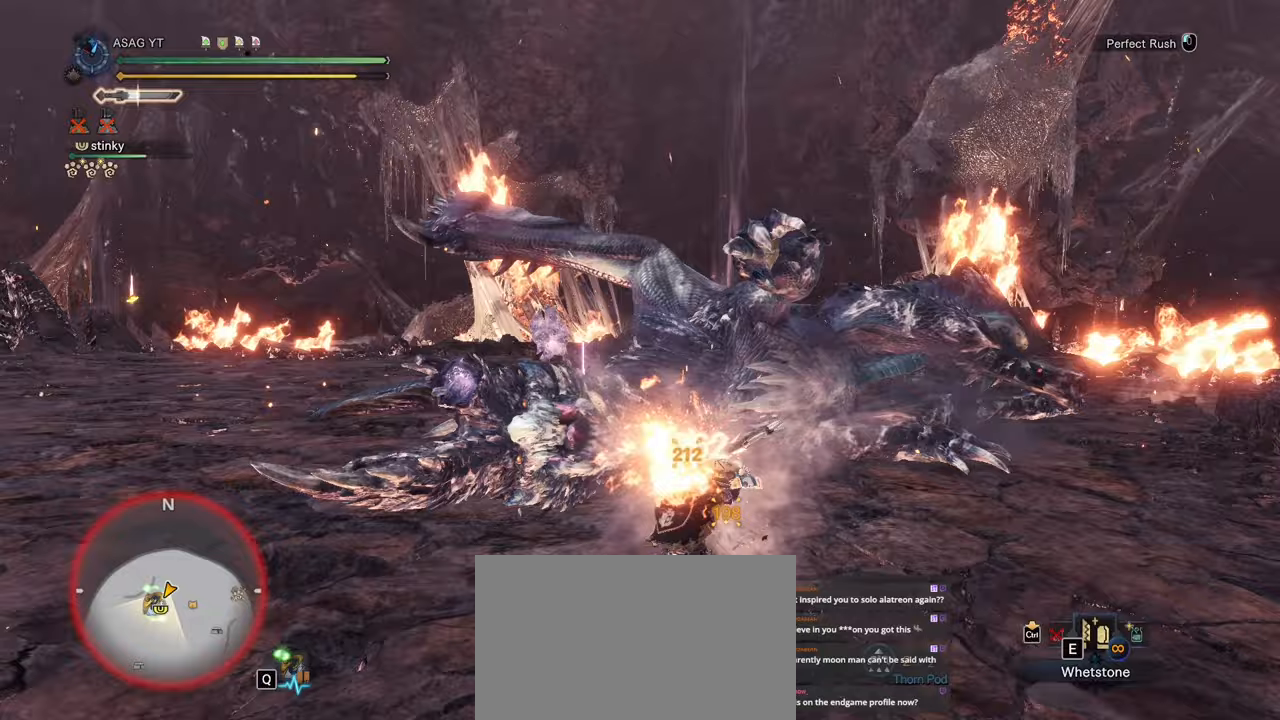
{"keys": ["w"], "mouse": [], "events": []}
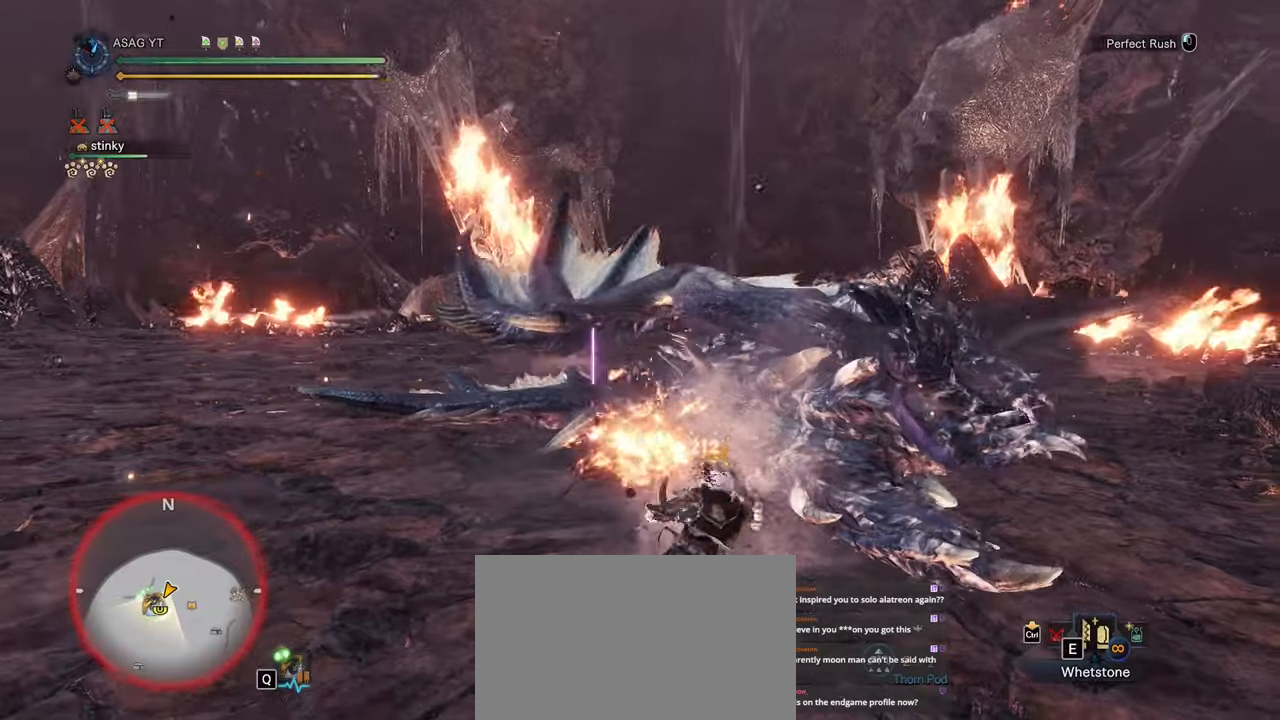
{"keys": ["w"], "mouse": [], "events": [[217, "mouse_left", "down"], [300, "mouse_left", "up"]]}
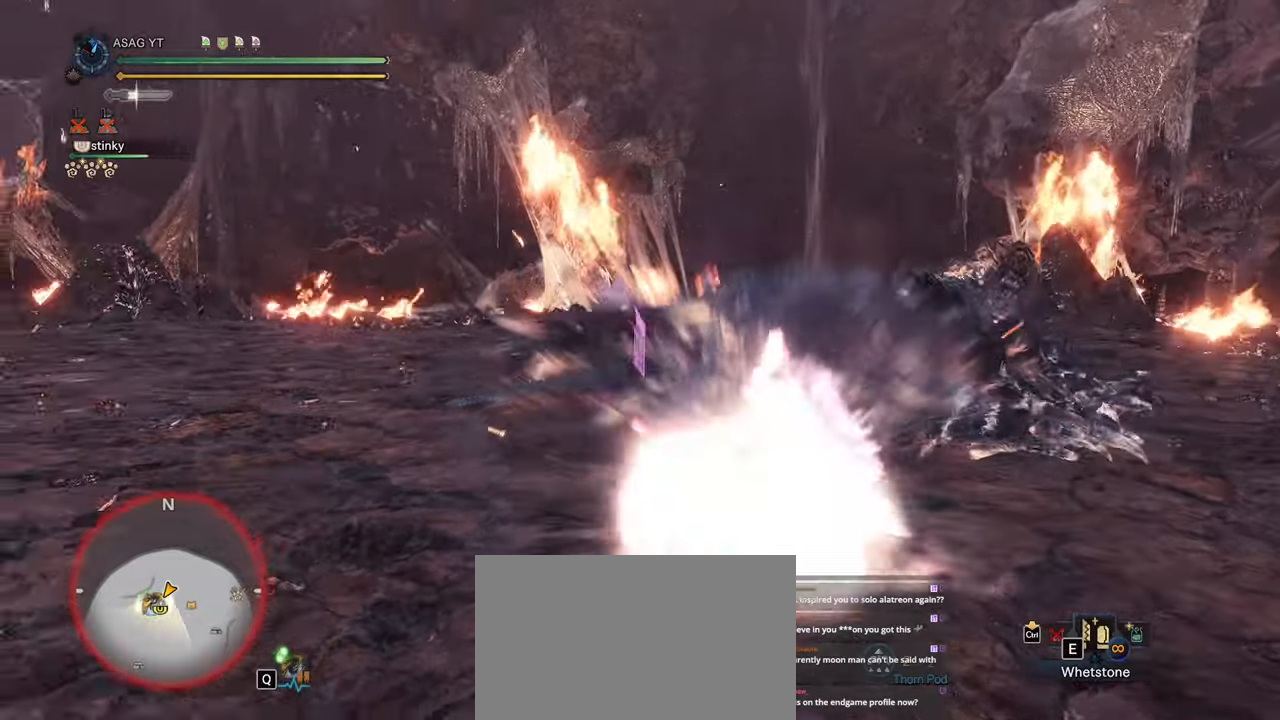
{"keys": ["d"], "mouse": [], "events": [[83, "d", "down"], [133, "w", "up"], [233, "space", "down"], [267, "space", "up"], [367, "space", "down"], [450, "space", "up"]]}
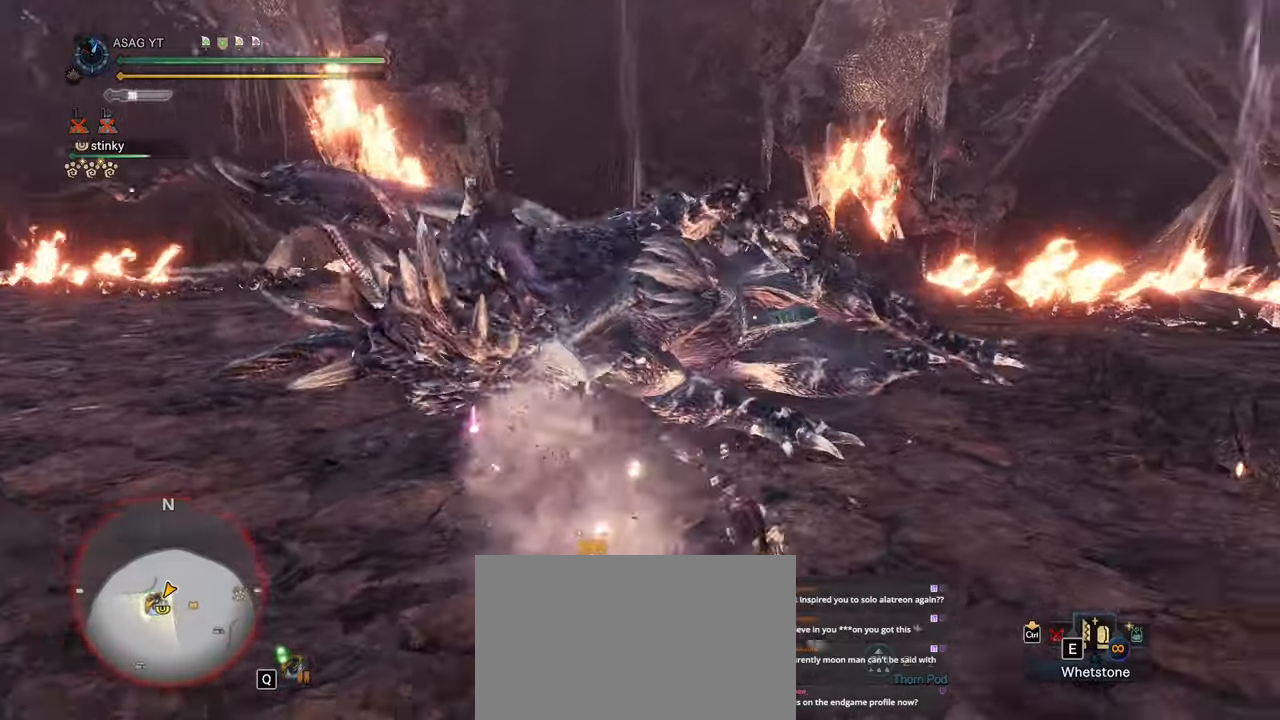
{"keys": ["s"], "mouse": ["right"], "events": [[100, "d", "up"], [100, "s", "down"], [317, "mouse_right", "down"], [367, "mouse_right", "up"], [467, "mouse_right", "down"]]}
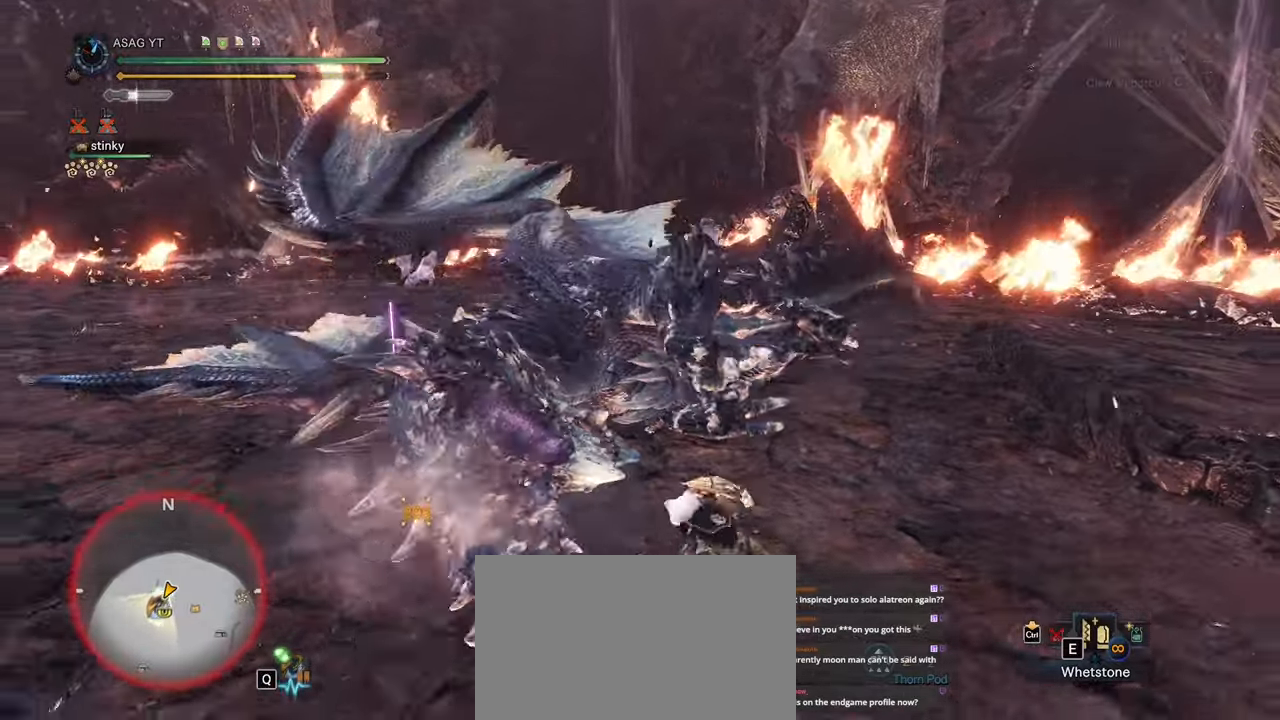
{"keys": ["w"], "mouse": [], "events": [[67, "mouse_right", "up"], [150, "s", "up"], [250, "w", "down"], [350, "mouse_left", "down"], [500, "mouse_left", "up"]]}
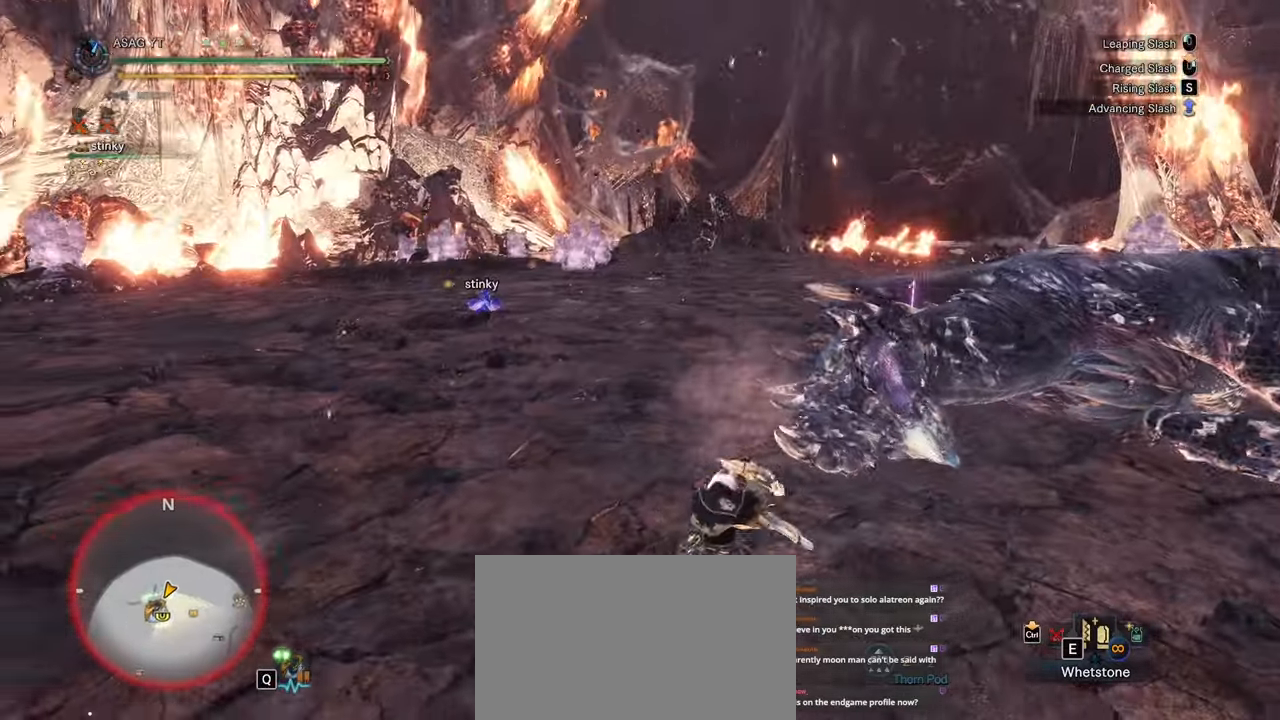
{"keys": ["w"], "mouse": [], "events": [[83, "mouse_left", "down"], [133, "mouse_left", "up"], [233, "mouse_left", "down"], [317, "mouse_left", "up"], [367, "mouse_left", "down"], [467, "mouse_left", "up"]]}
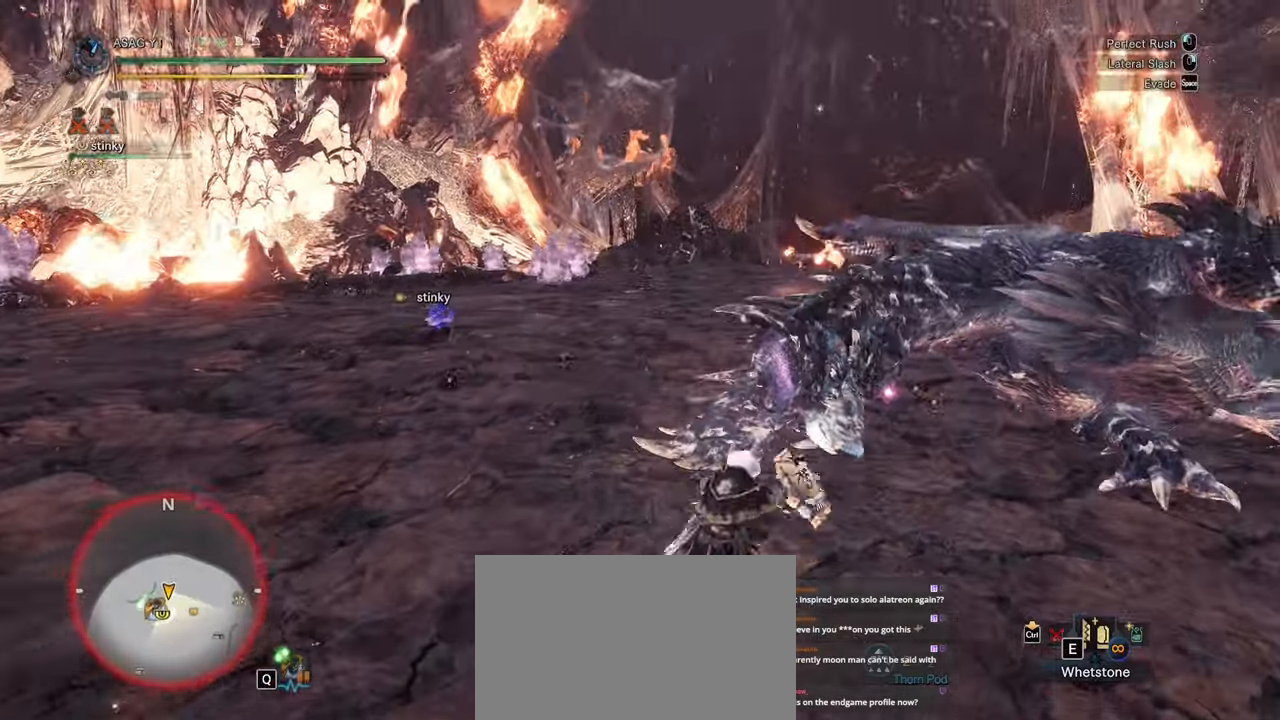
{"keys": ["w"], "mouse": [], "events": []}
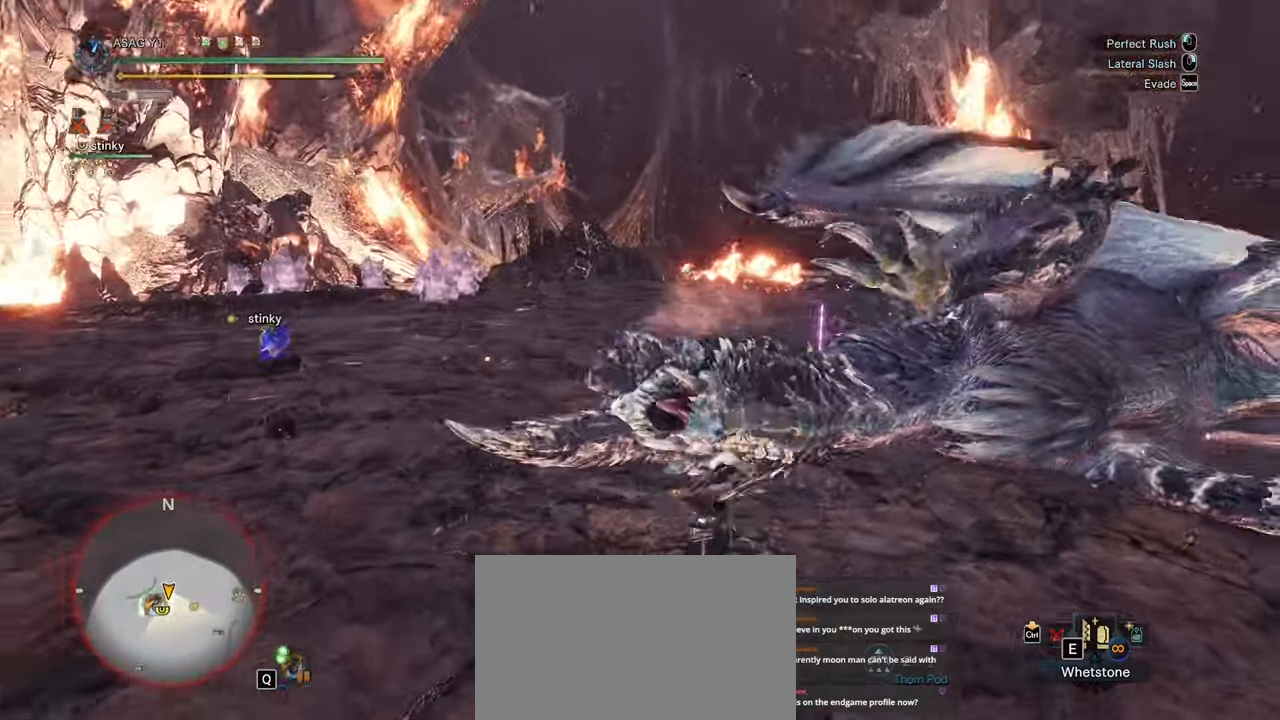
{"keys": ["w"], "mouse": [], "events": []}
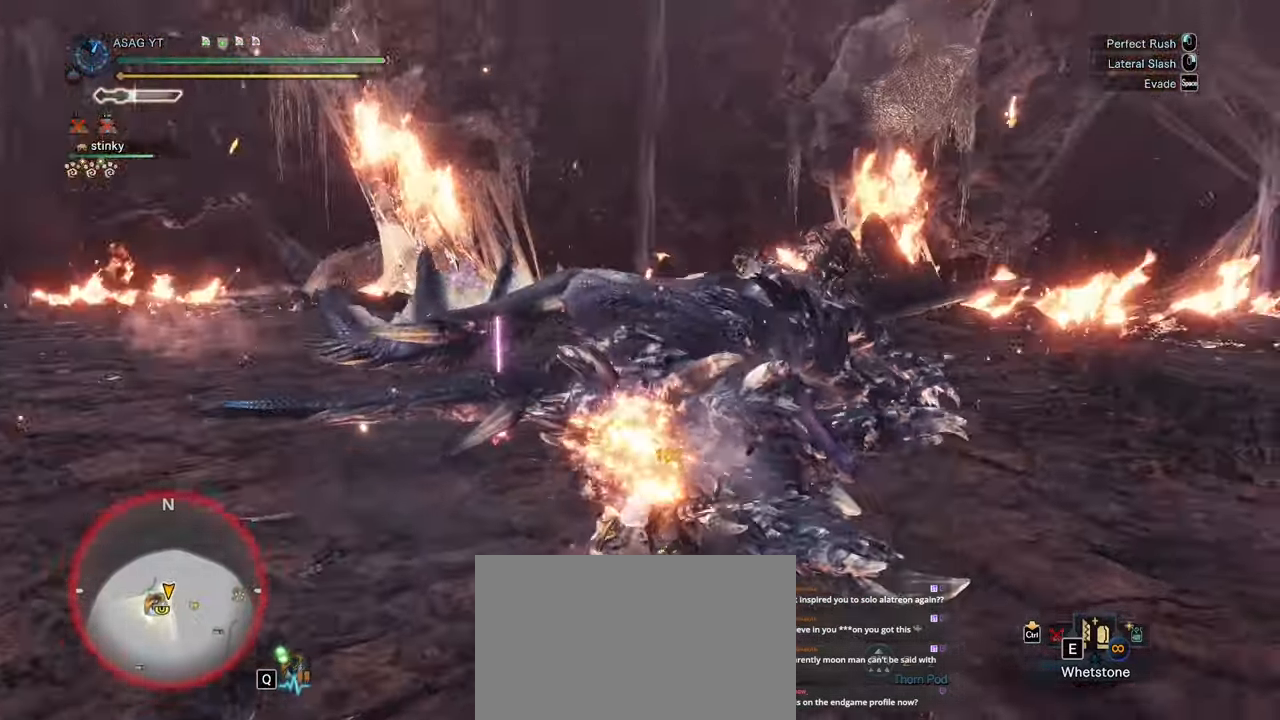
{"keys": ["w"], "mouse": [], "events": [[217, "mouse_left", "down"], [317, "mouse_left", "up"]]}
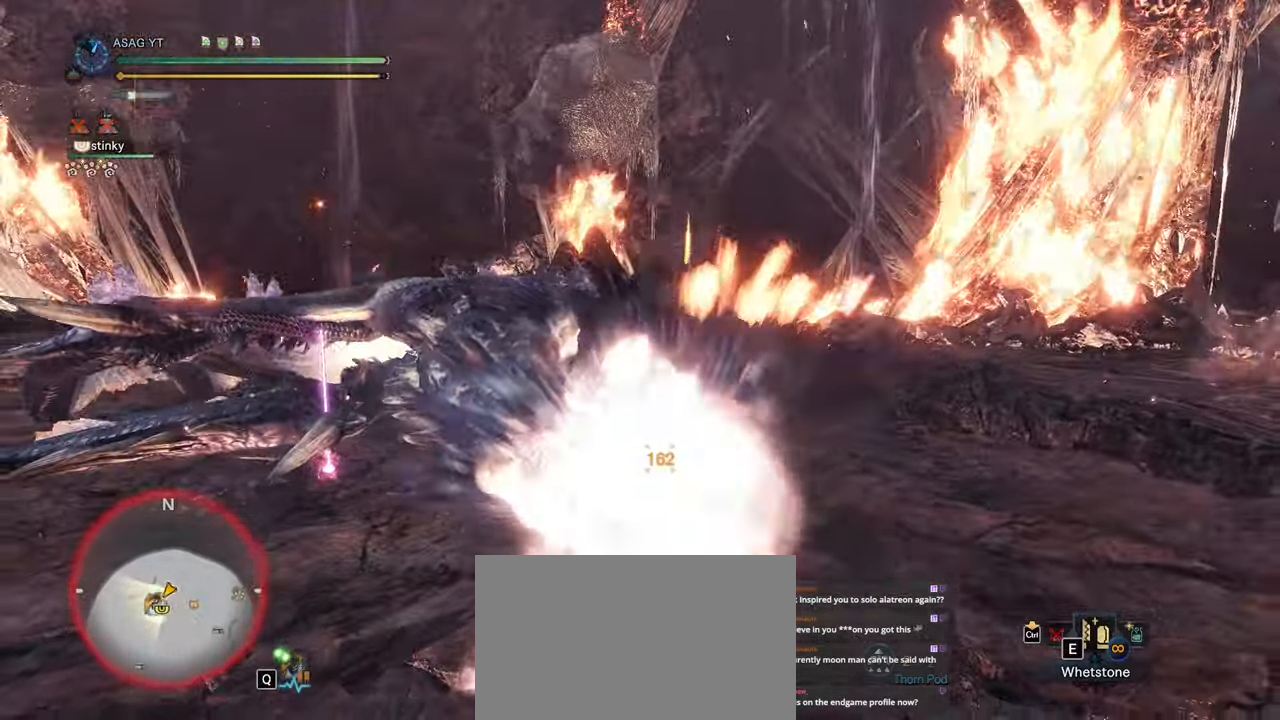
{"keys": ["w"], "mouse": [], "events": []}
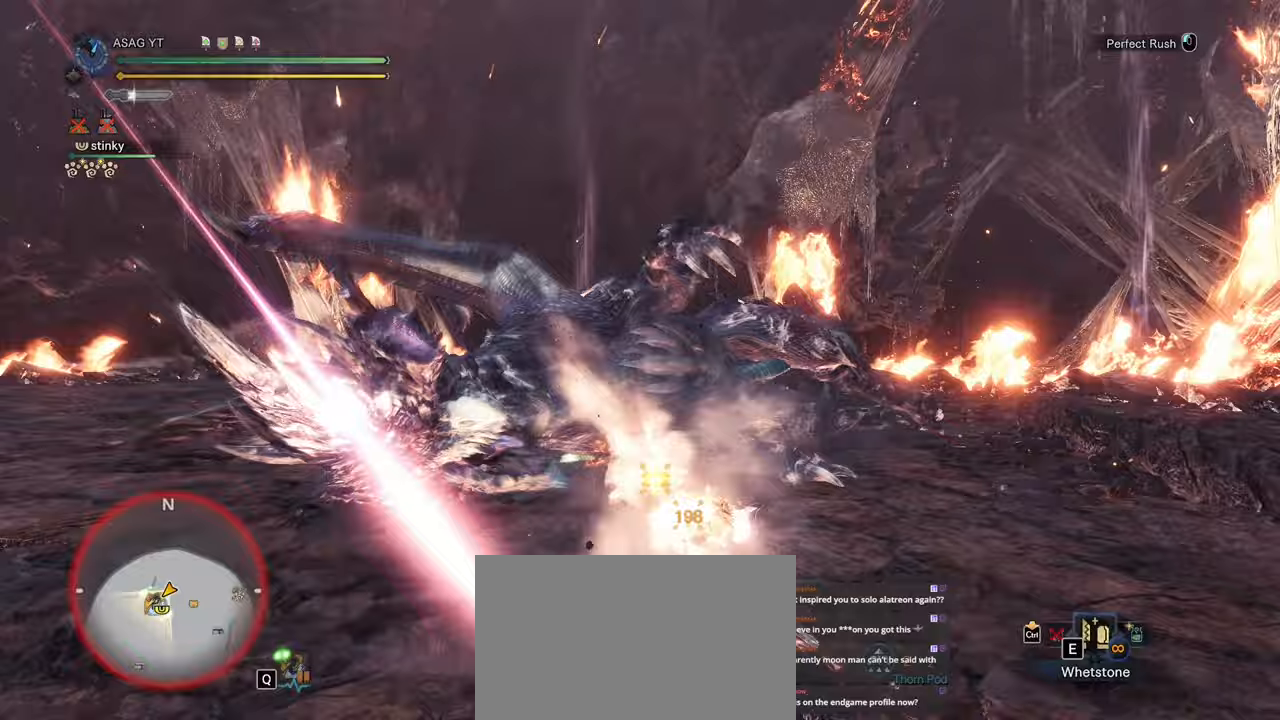
{"keys": ["w"], "mouse": [], "events": []}
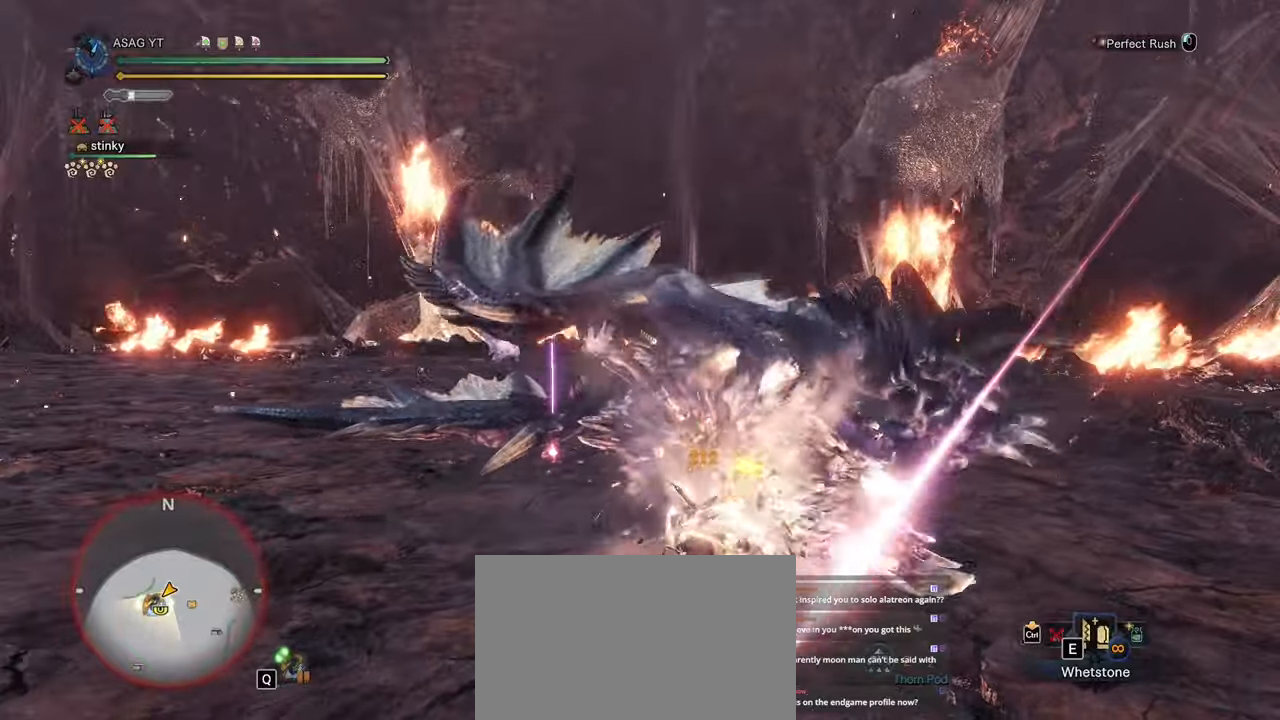
{"keys": ["w"], "mouse": [], "events": [[83, "mouse_left", "down"], [167, "mouse_left", "up"], [217, "mouse_left", "down"], [317, "mouse_left", "up"], [383, "mouse_left", "down"], [450, "mouse_left", "up"]]}
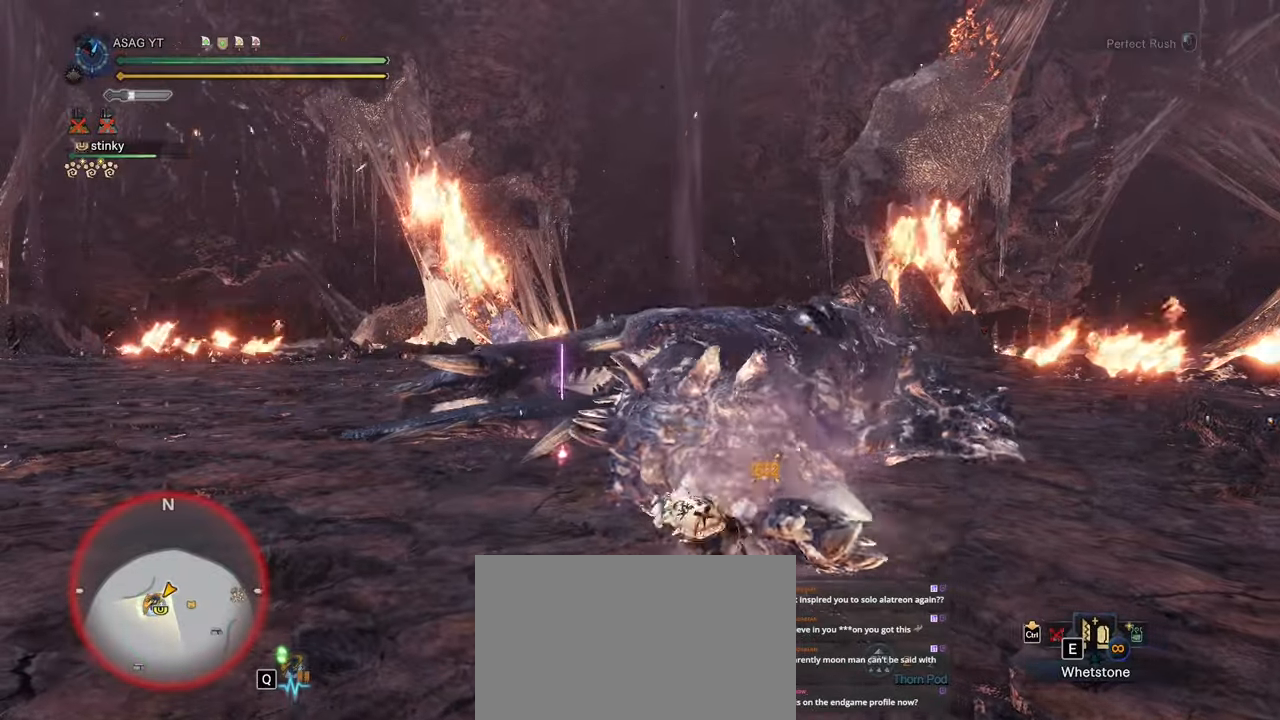
{"keys": ["w"], "mouse": [], "events": [[50, "mouse_left", "down"], [133, "mouse_left", "up"], [150, "mouse_left", "down"], [283, "mouse_left", "up"]]}
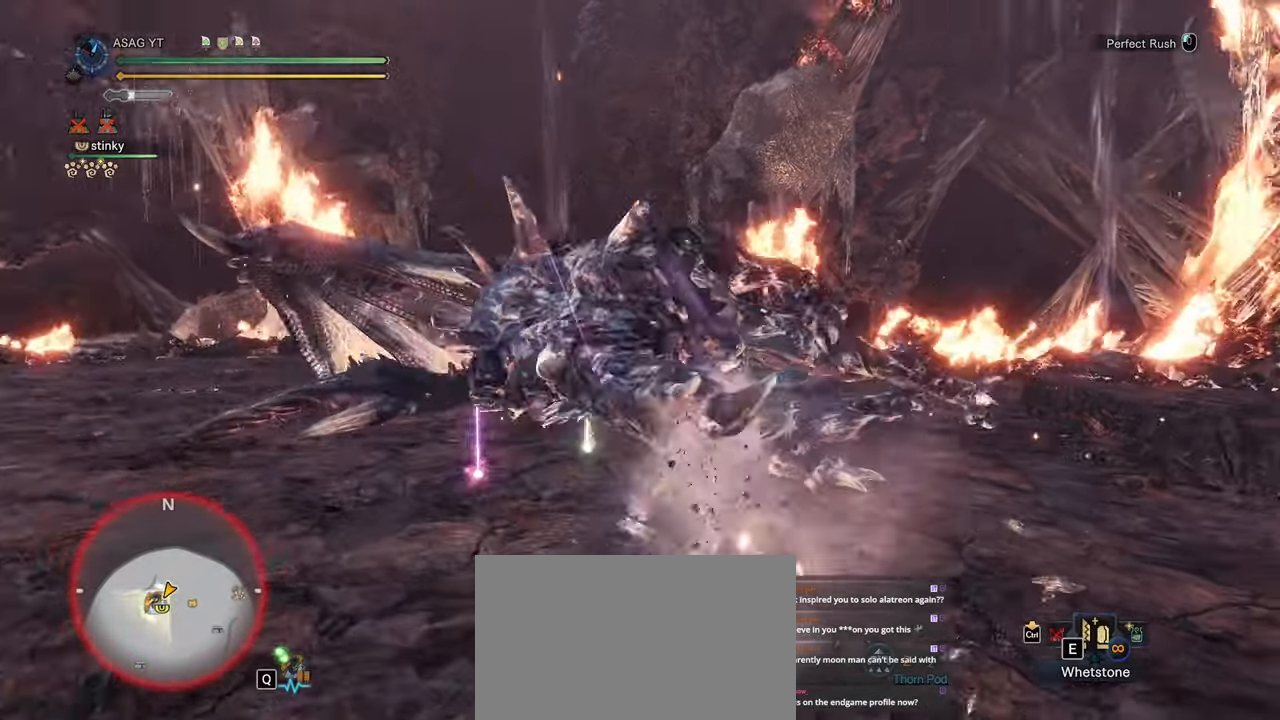
{"keys": [], "mouse": [], "events": [[67, "mouse_left", "down"], [117, "mouse_left", "up"], [483, "w", "up"]]}
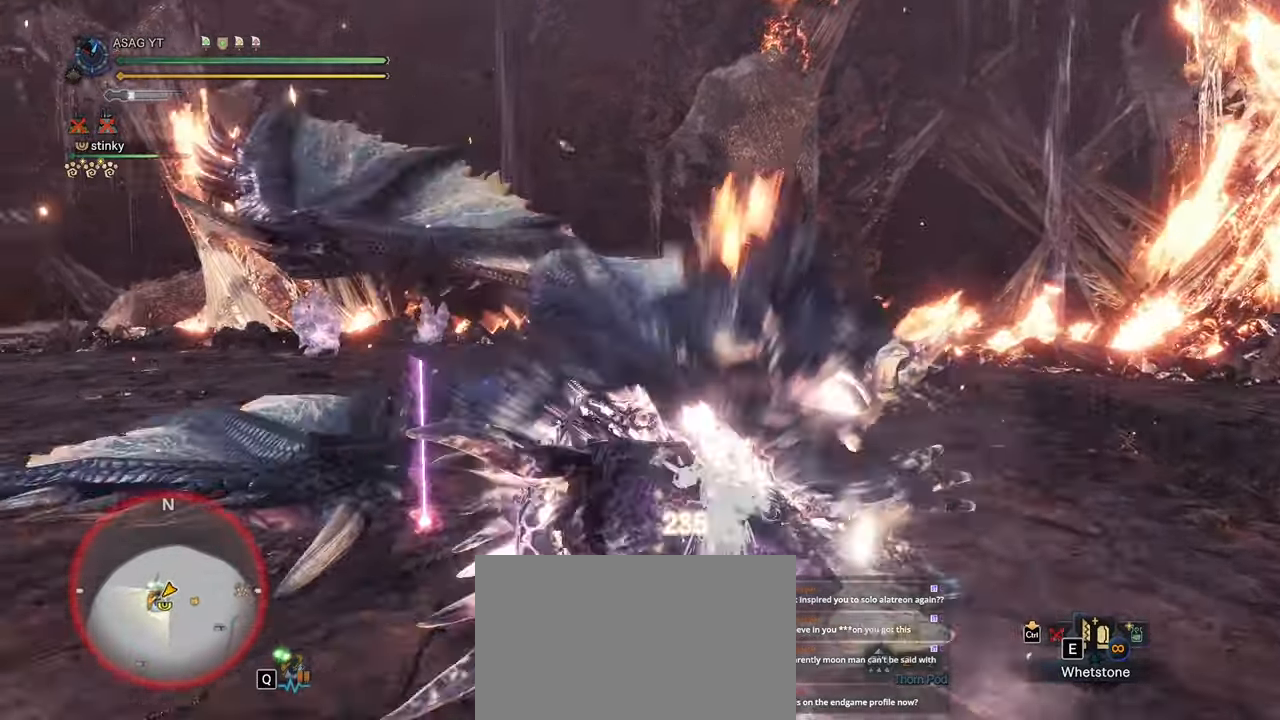
{"keys": [], "mouse": [], "events": []}
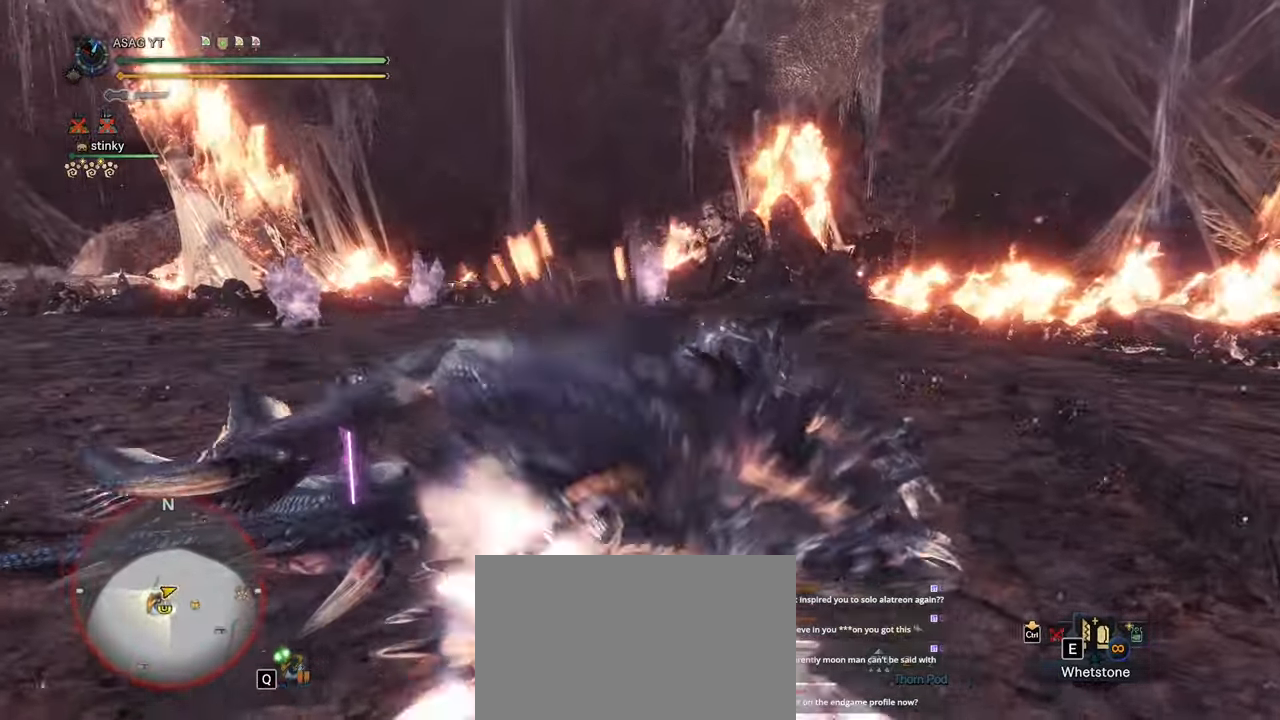
{"keys": ["d", "s"], "mouse": [], "events": [[283, "s", "down"], [383, "d", "down"]]}
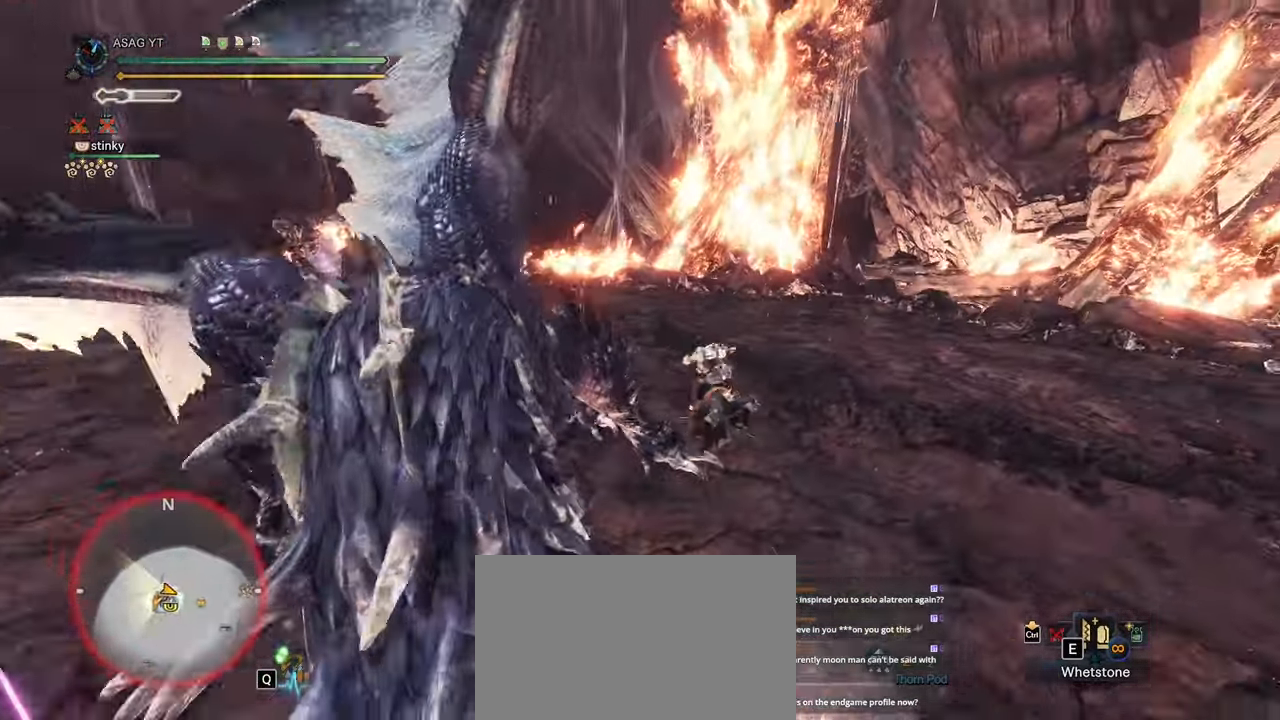
{"keys": ["a", "s"], "mouse": [], "events": [[200, "d", "up"], [383, "a", "down"]]}
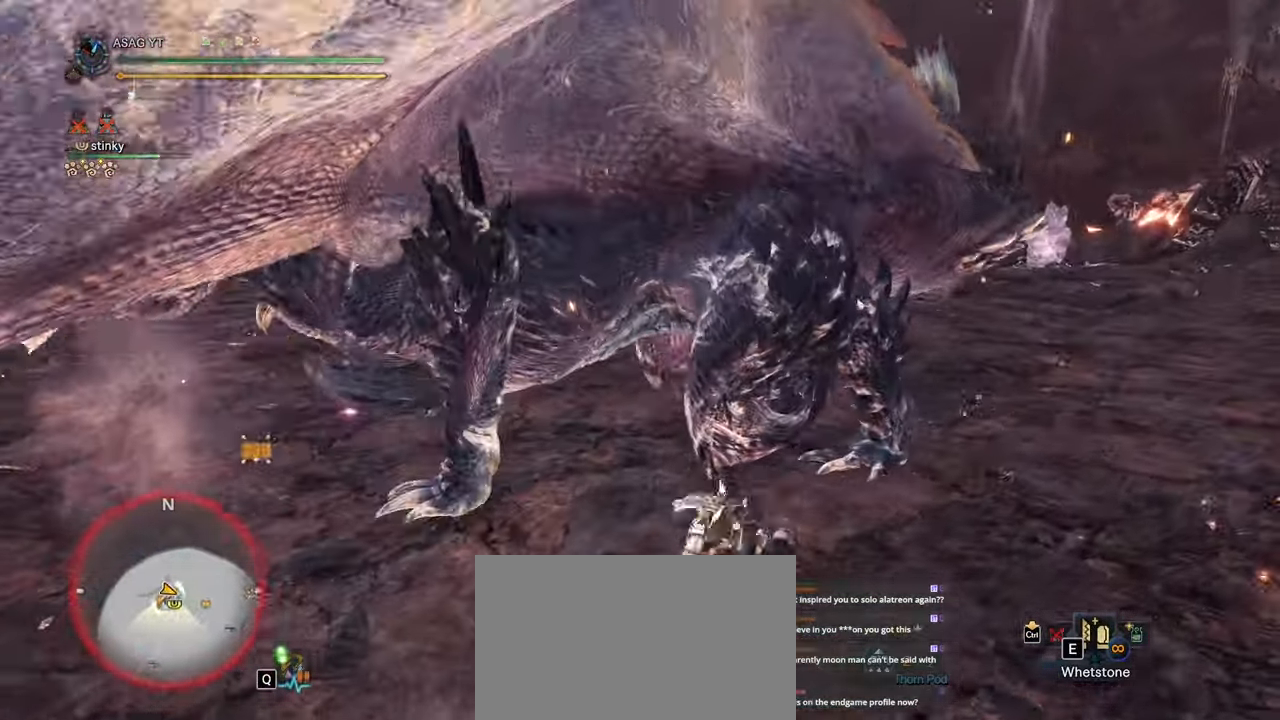
{"keys": ["d"], "mouse": [], "events": [[83, "s", "up"], [300, "d", "down"], [350, "a", "up"]]}
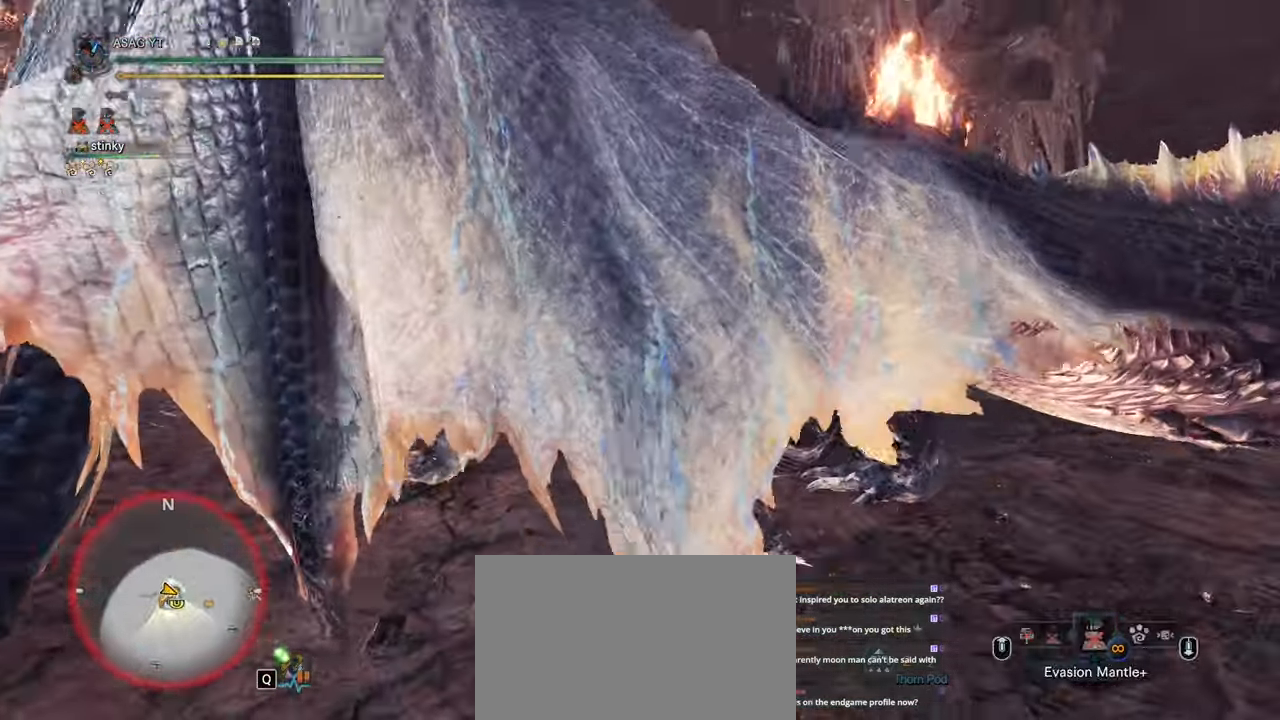
{"keys": ["d", "shift"], "mouse": [], "events": [[83, "shift", "down"]]}
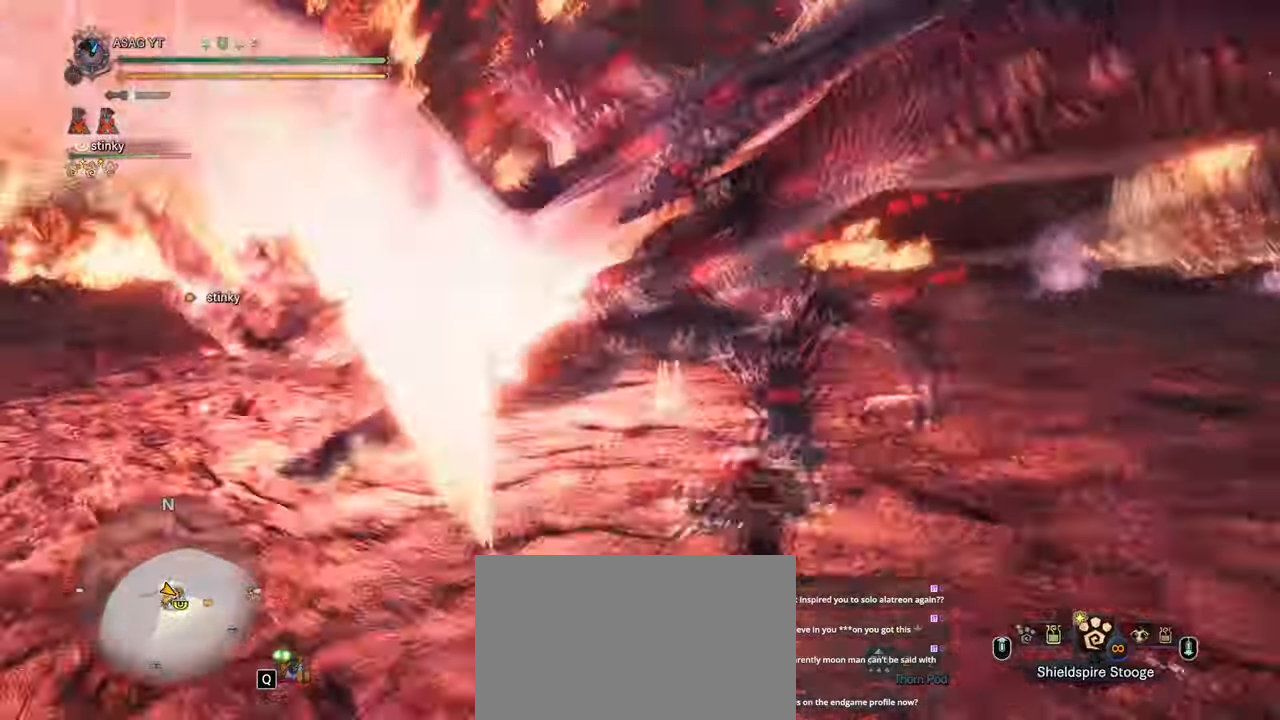
{"keys": ["d", "s", "shift"], "mouse": [], "events": [[150, "s", "down"]]}
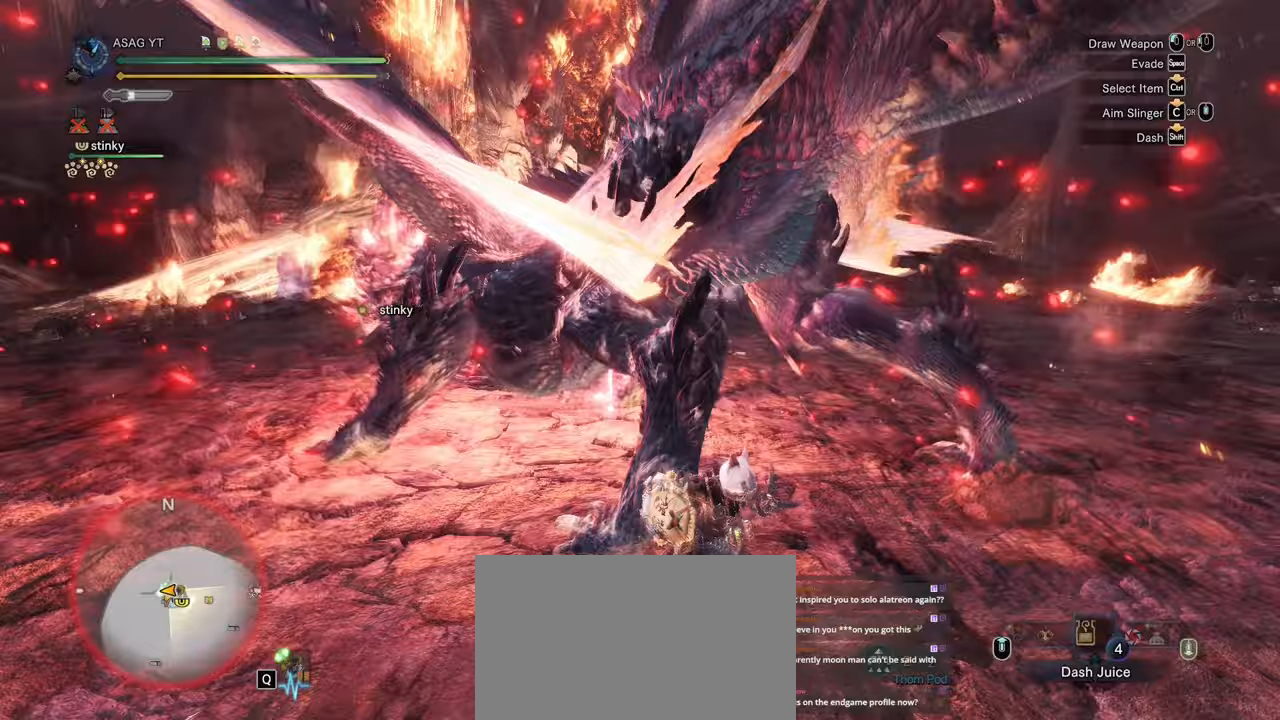
{"keys": ["shift", "w"], "mouse": [], "events": [[217, "s", "up"], [367, "d", "up"], [367, "w", "down"]]}
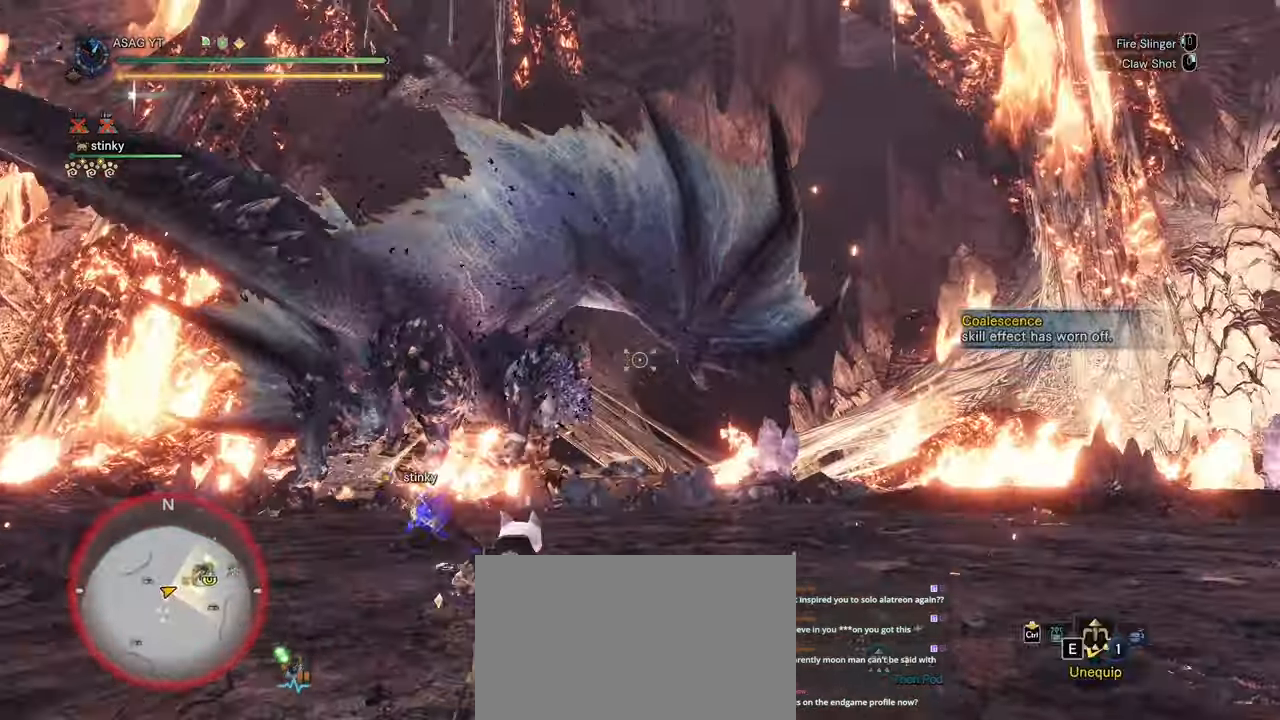
{"keys": ["shift", "w"], "mouse": [], "events": []}
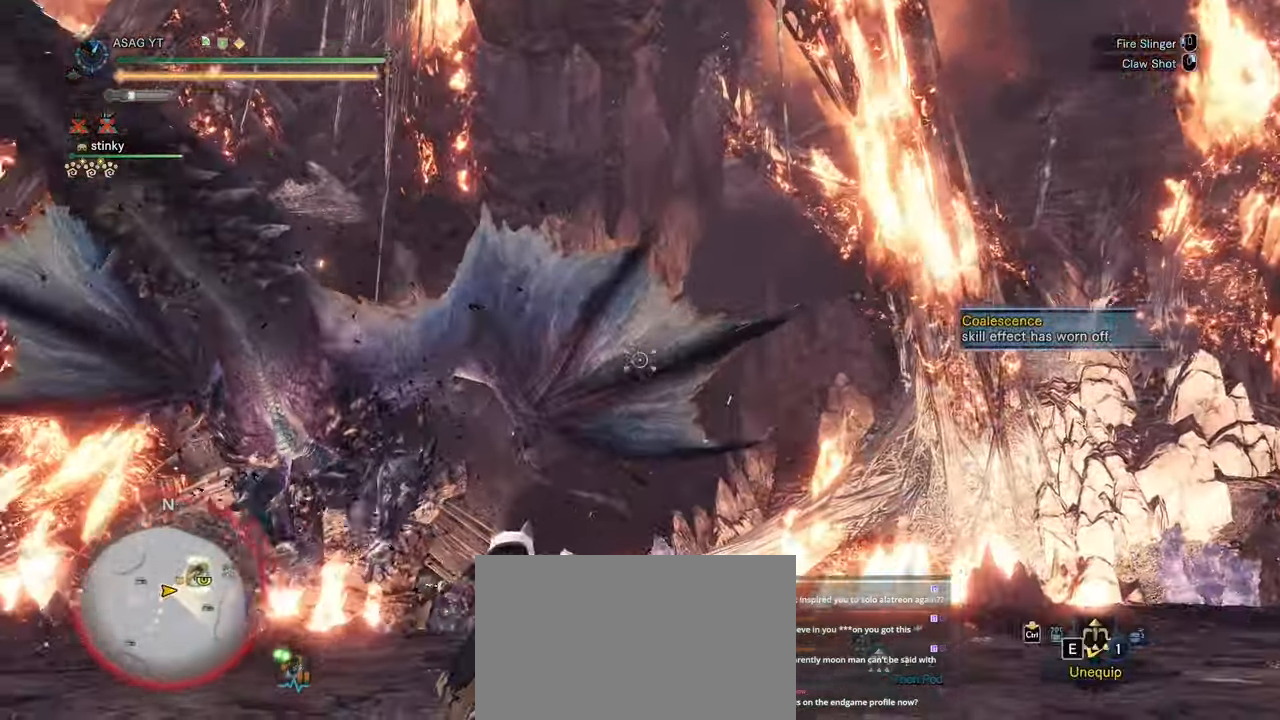
{"keys": ["shift", "w"], "mouse": [], "events": []}
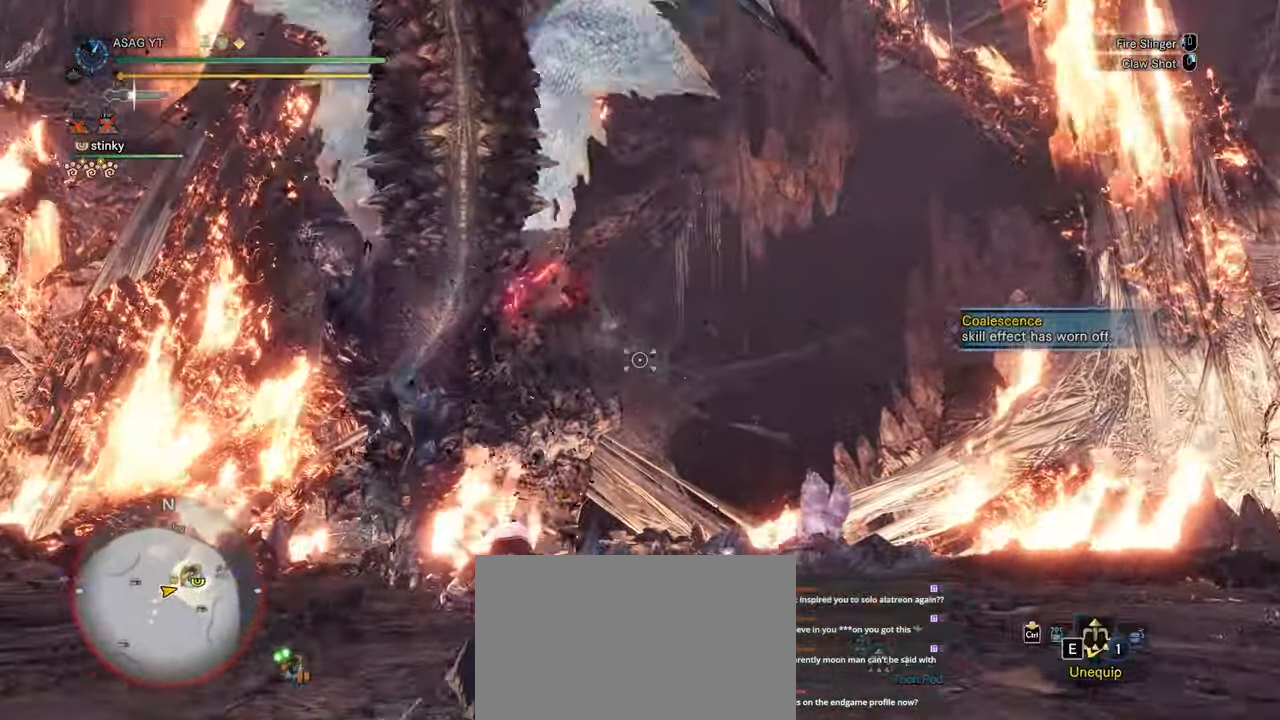
{"keys": ["shift", "w"], "mouse": [], "events": []}
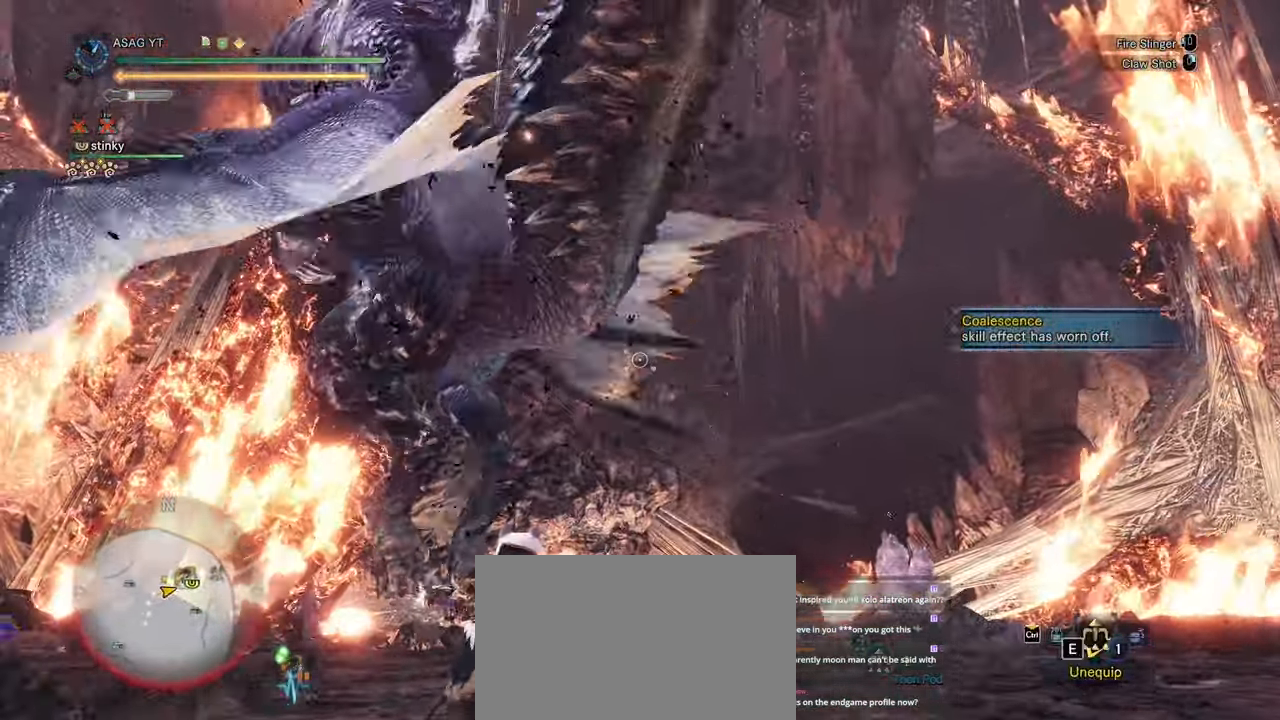
{"keys": ["shift", "w"], "mouse": [], "events": []}